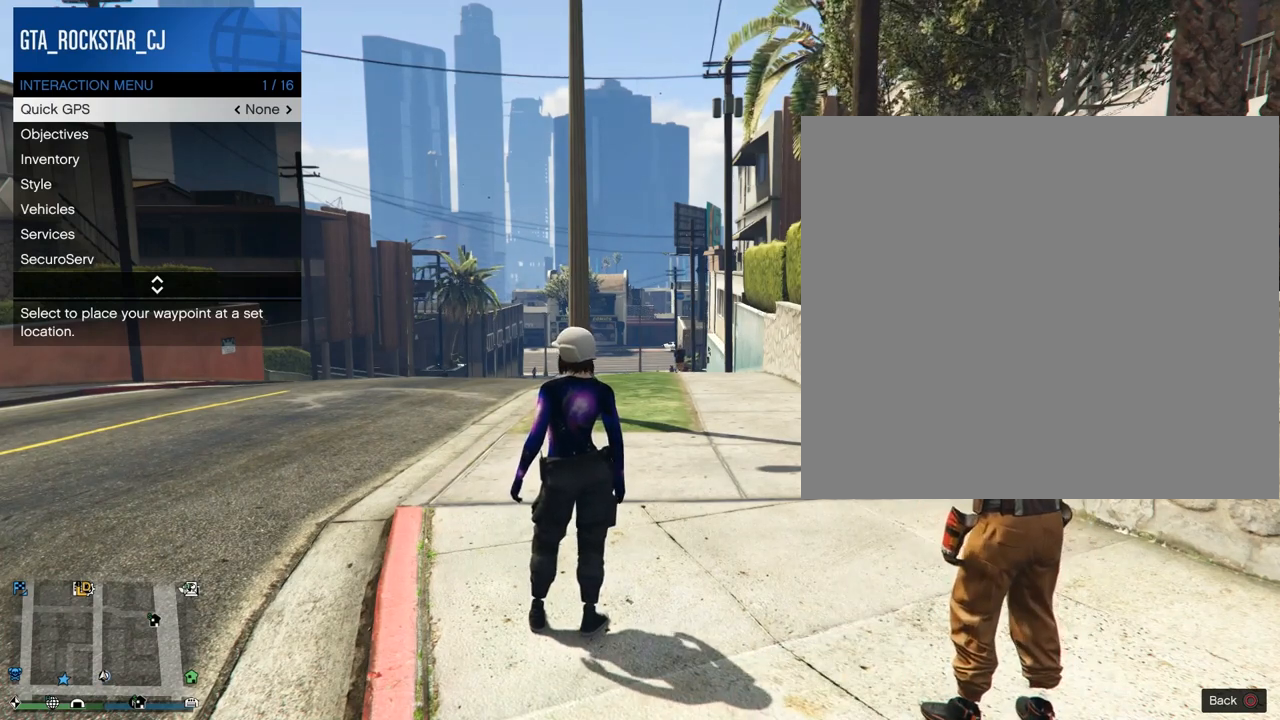
Gameplay with a controller (PlayStation layout); each line is a JSON object with the inputs held at the frame after it. "events" lists button and stick changes between this image and that frame as [ms after this image, input, new state], when the widget could be followed in between. Not read: L3 R3.
{"buttons": [], "left_stick": "center", "right_stick": "center", "events": [[367, "CROSS", "down"], [467, "CROSS", "up"]]}
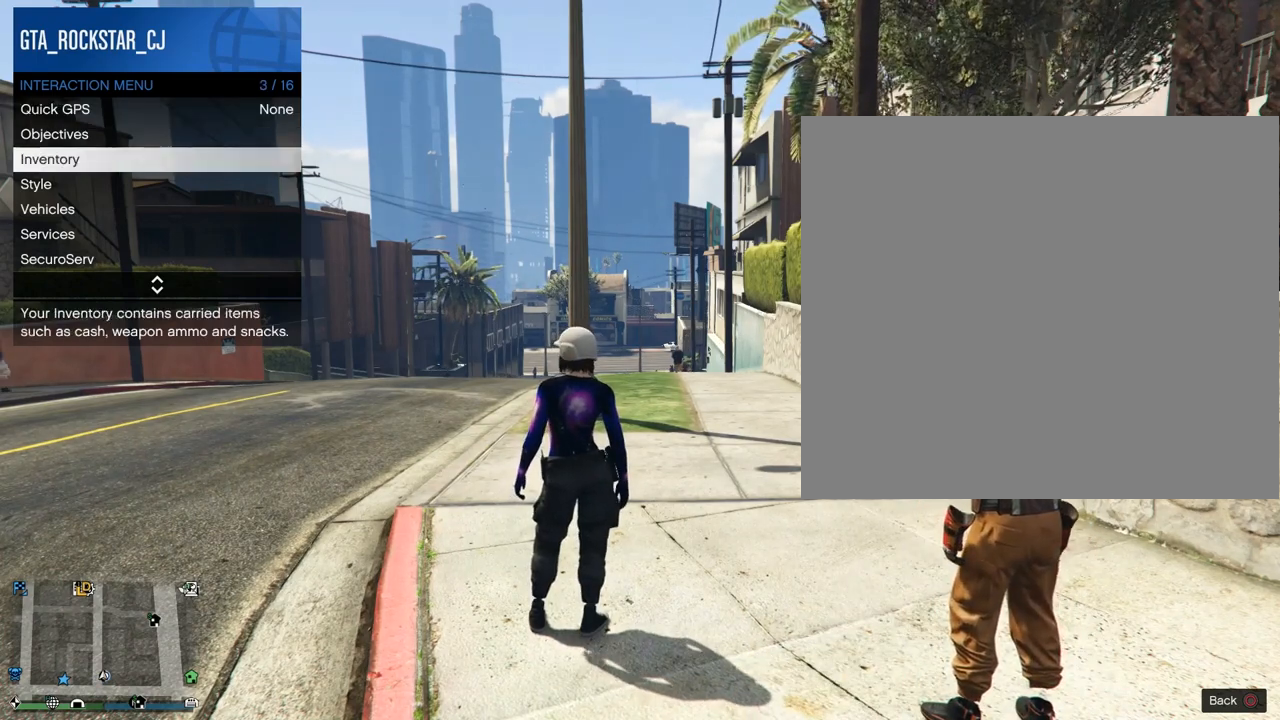
{"buttons": [], "left_stick": "center", "right_stick": "center", "events": []}
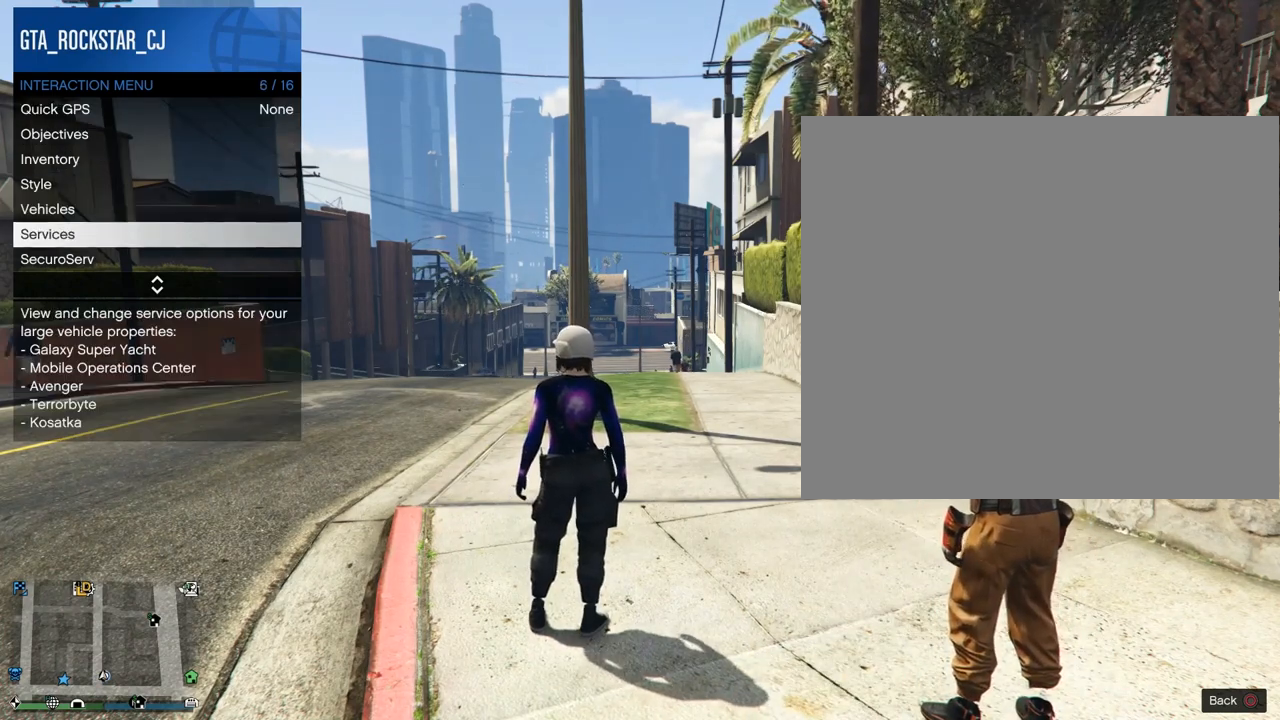
{"buttons": [], "left_stick": "center", "right_stick": "center", "events": [[100, "CROSS", "down"], [200, "CROSS", "up"]]}
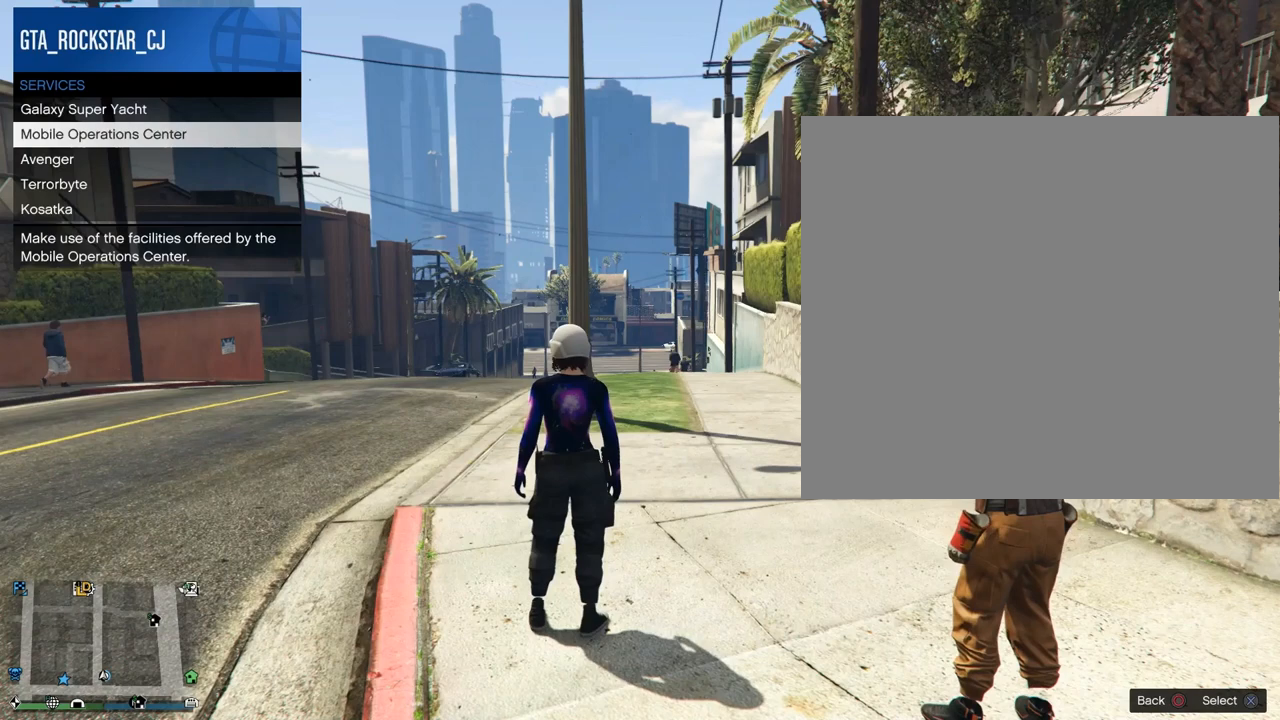
{"buttons": [], "left_stick": "center", "right_stick": "center", "events": []}
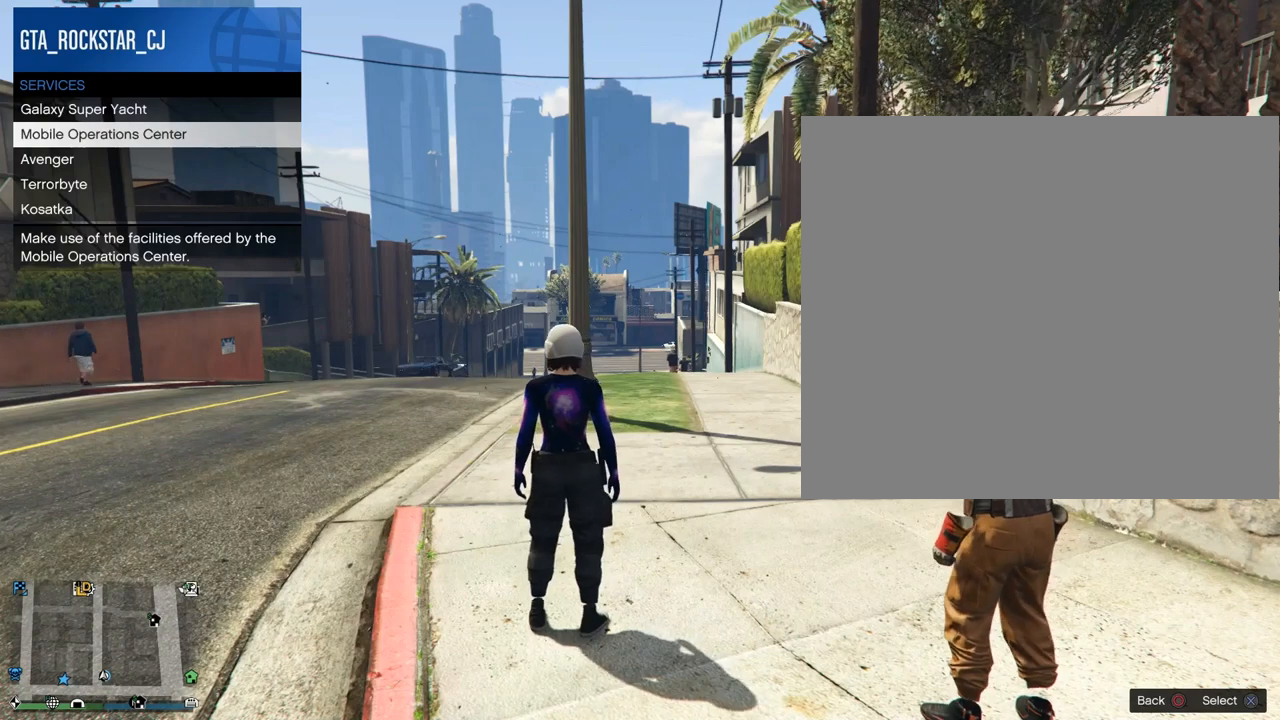
{"buttons": [], "left_stick": "center", "right_stick": "center", "events": [[33, "CROSS", "down"], [167, "CROSS", "up"]]}
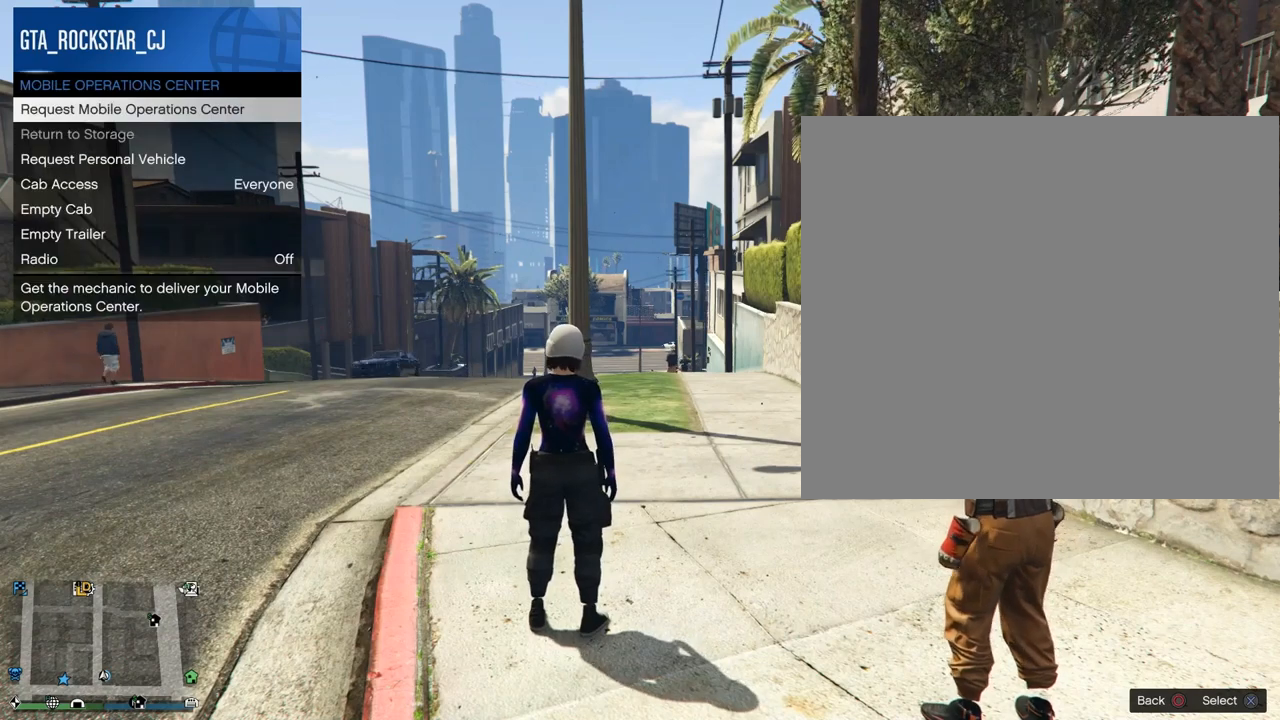
{"buttons": [], "left_stick": "center", "right_stick": "center", "events": []}
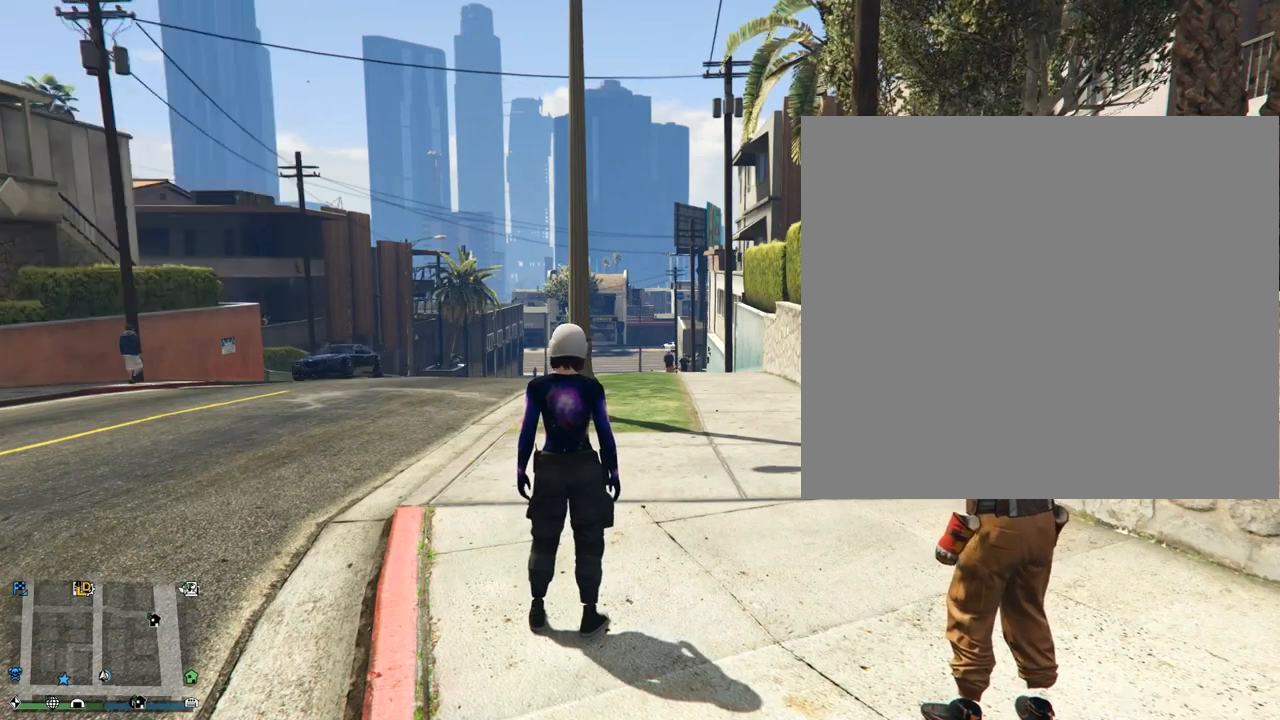
{"buttons": [], "left_stick": "center", "right_stick": "center", "events": []}
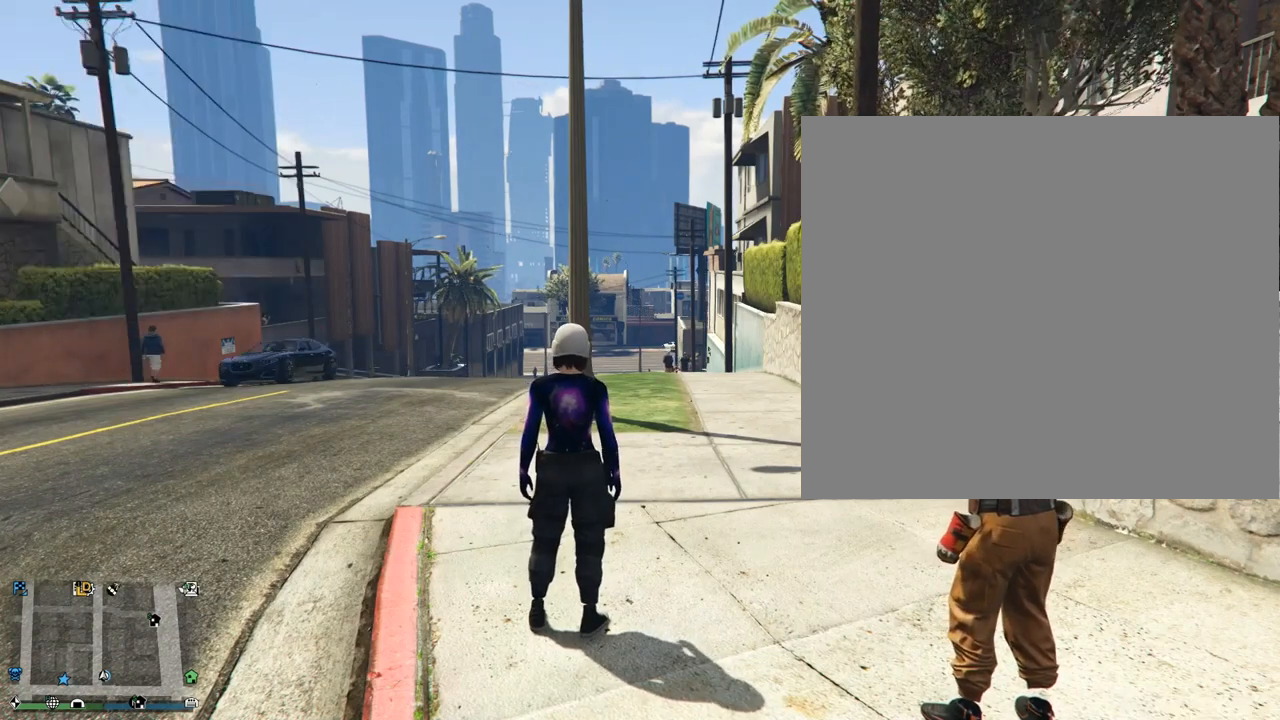
{"buttons": [], "left_stick": "center", "right_stick": "center", "events": [[300, "CROSS", "down"], [400, "CROSS", "up"]]}
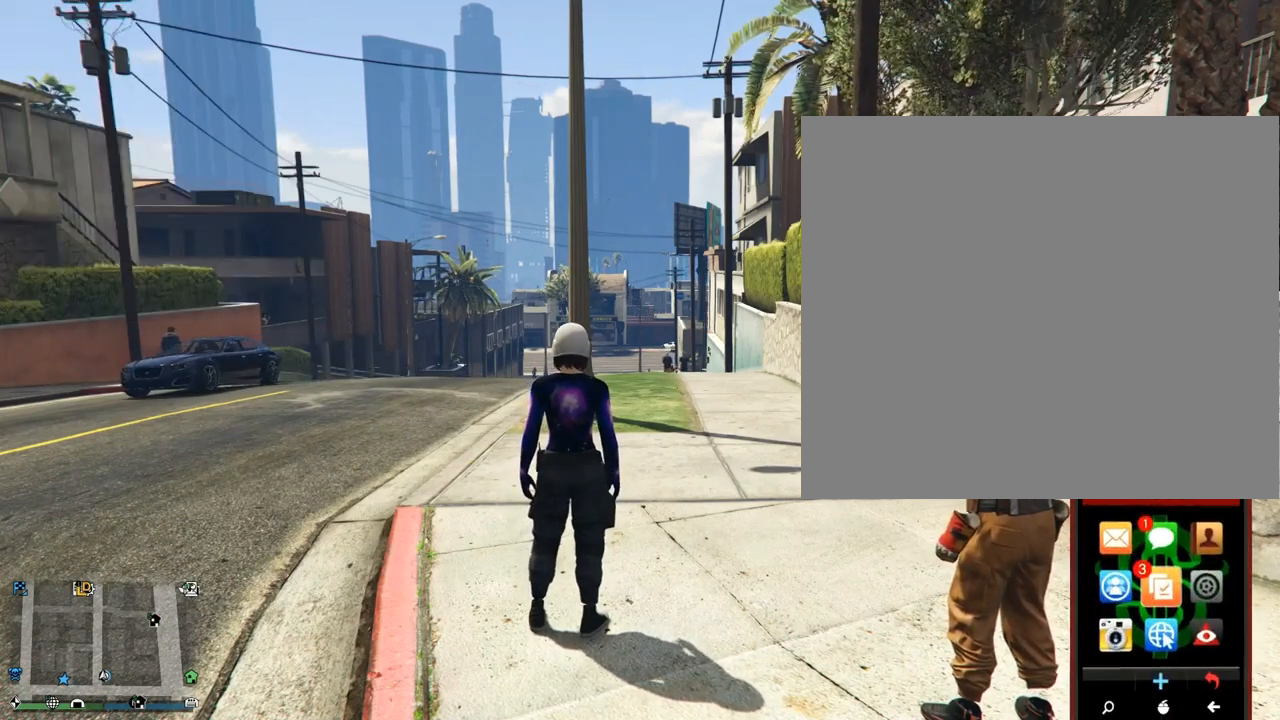
{"buttons": [], "left_stick": "center", "right_stick": "center", "events": []}
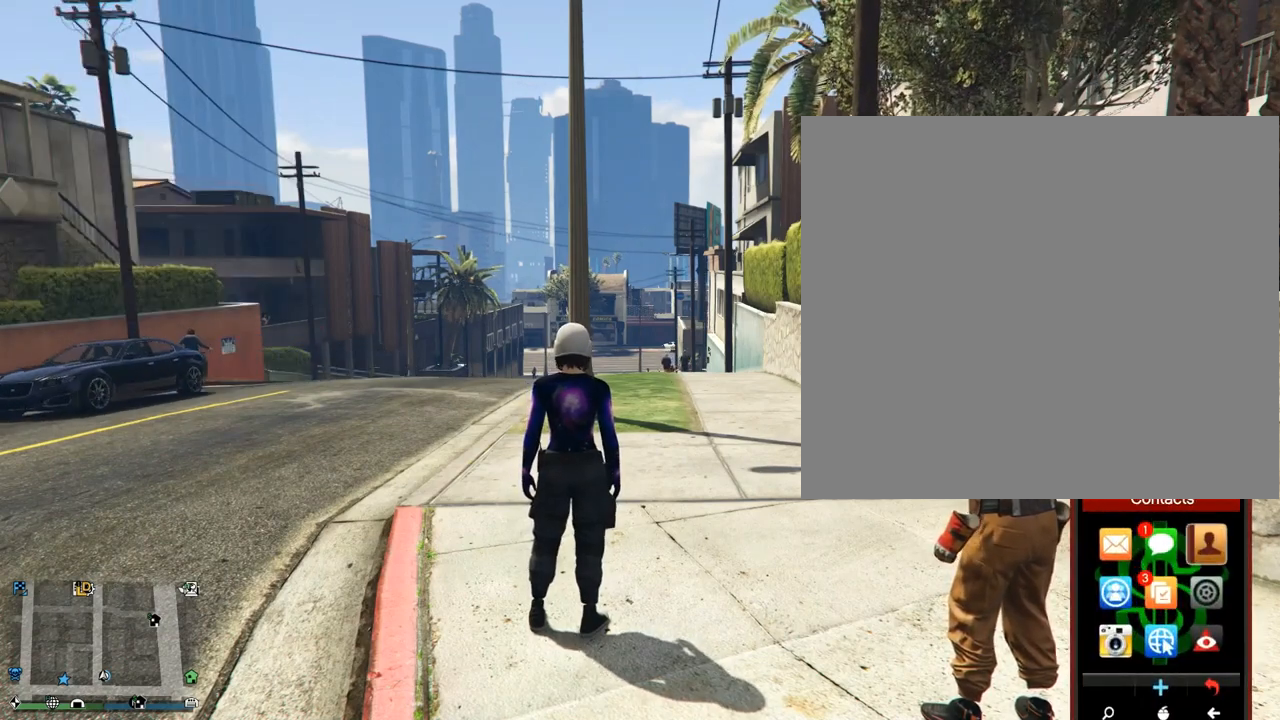
{"buttons": [], "left_stick": "center", "right_stick": "center", "events": []}
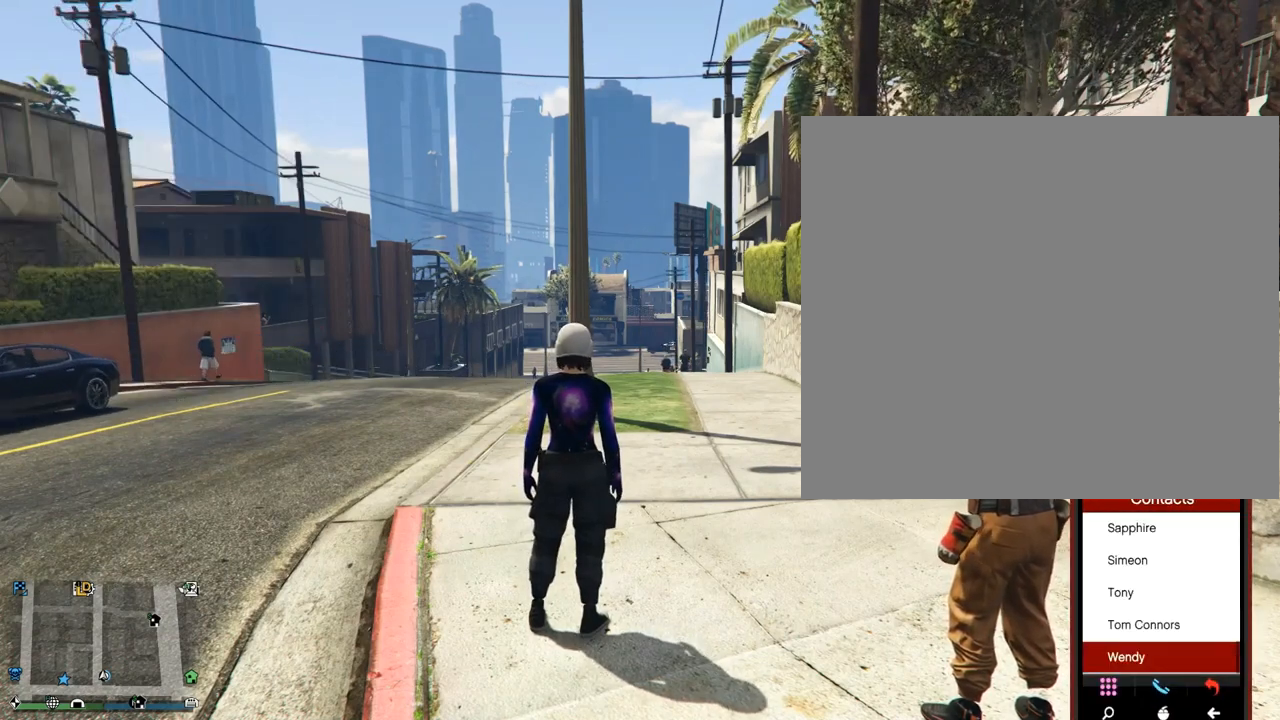
{"buttons": [], "left_stick": "center", "right_stick": "center", "events": []}
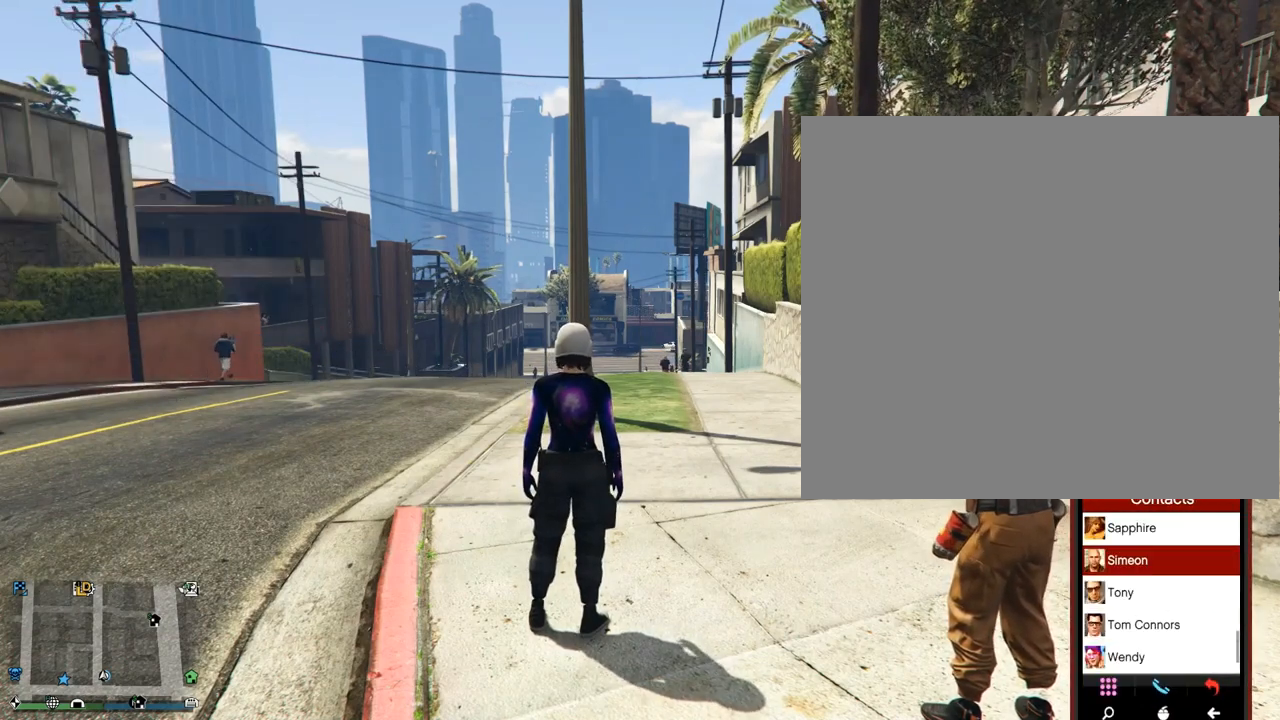
{"buttons": [], "left_stick": "center", "right_stick": "center", "events": []}
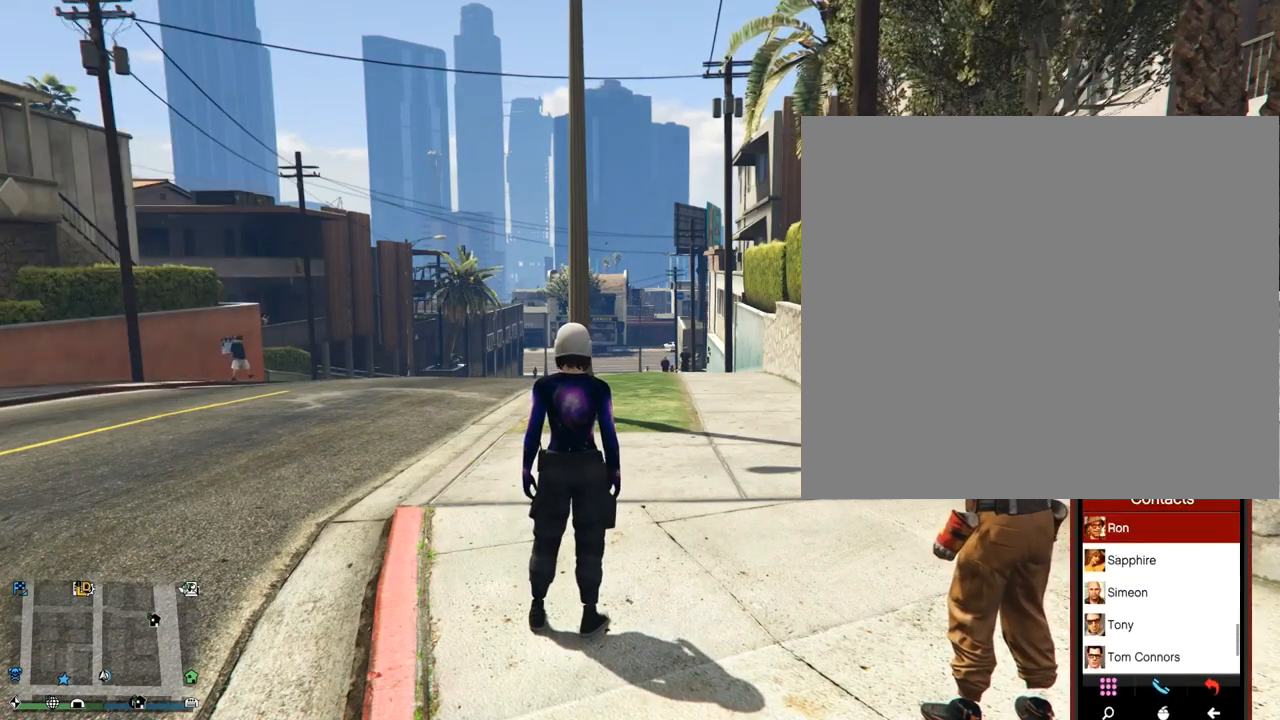
{"buttons": [], "left_stick": "center", "right_stick": "center", "events": []}
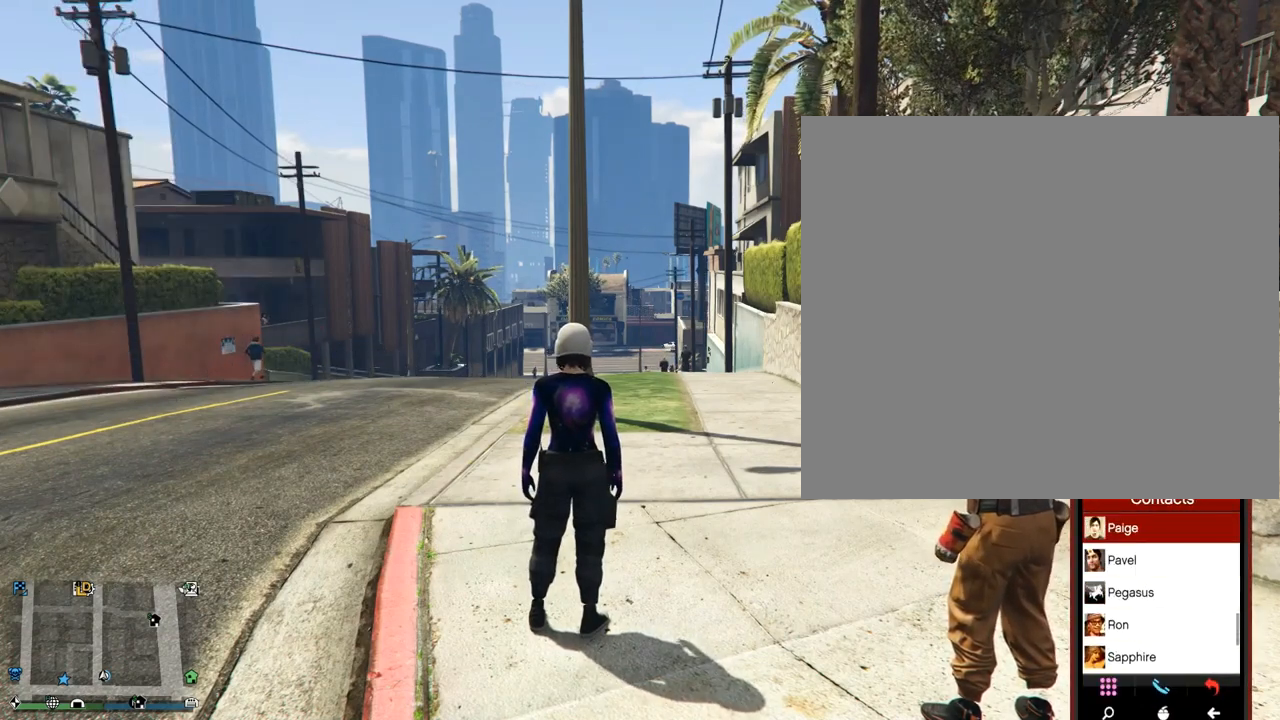
{"buttons": [], "left_stick": "center", "right_stick": "center", "events": []}
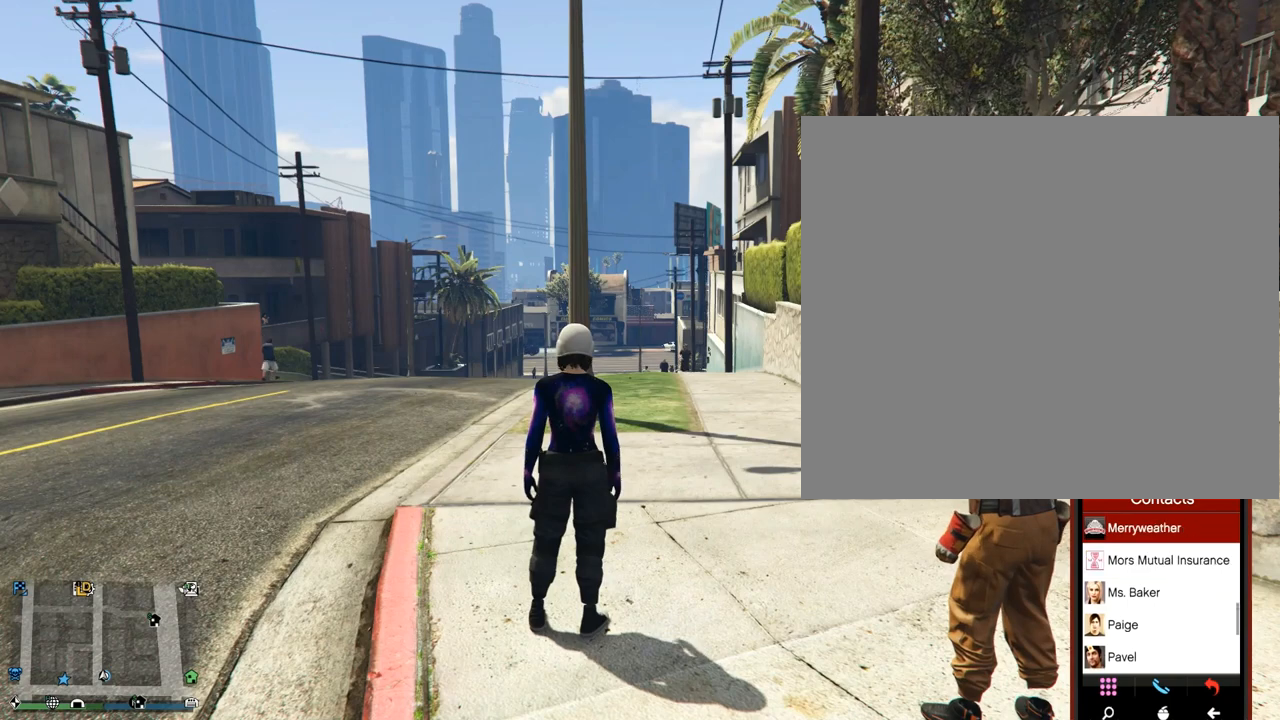
{"buttons": [], "left_stick": "center", "right_stick": "center", "events": [[167, "CROSS", "down"], [233, "CROSS", "up"]]}